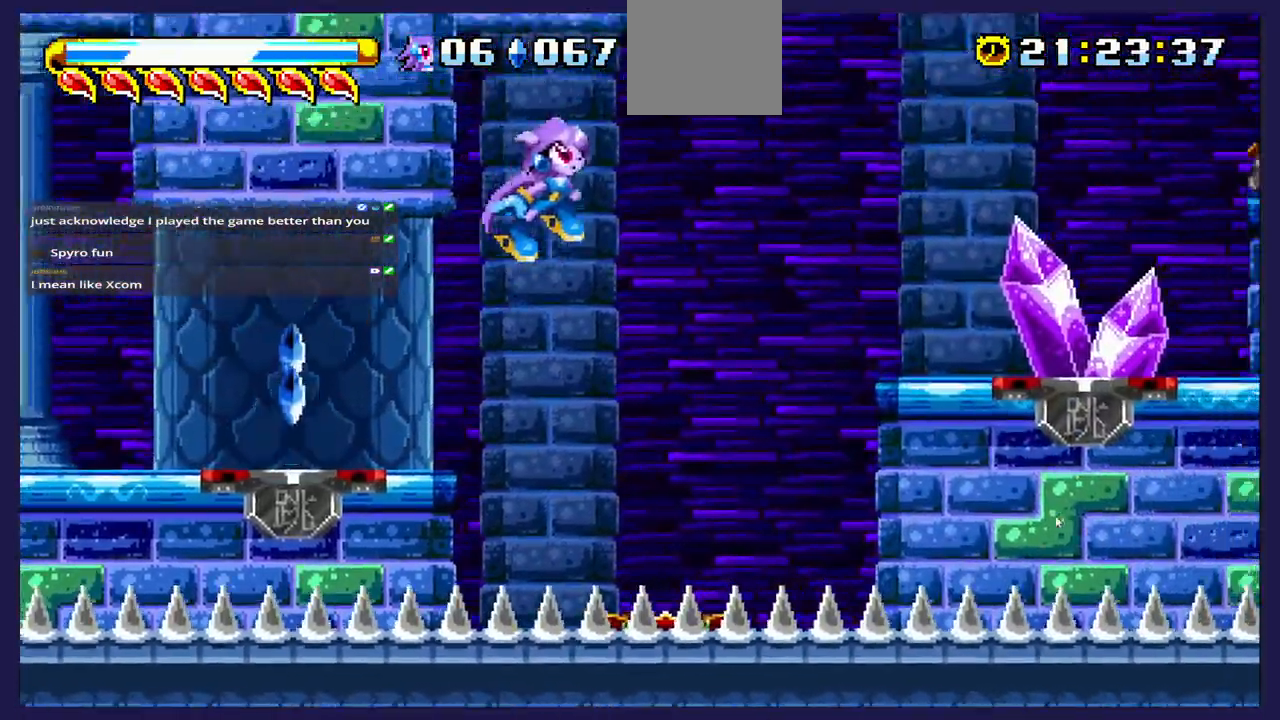
Gameplay with a controller (Xbox layout); each line is a JSON object with the inputs held at the frame after it. "events" lists button and stick changes between this image and that frame as [ms after this image, input, new state], when the widget could be followed in between.
{"buttons": ["B", "DPAD_RIGHT"], "left_stick": "center", "right_stick": "center", "events": [[83, "A", "up"], [183, "B", "down"]]}
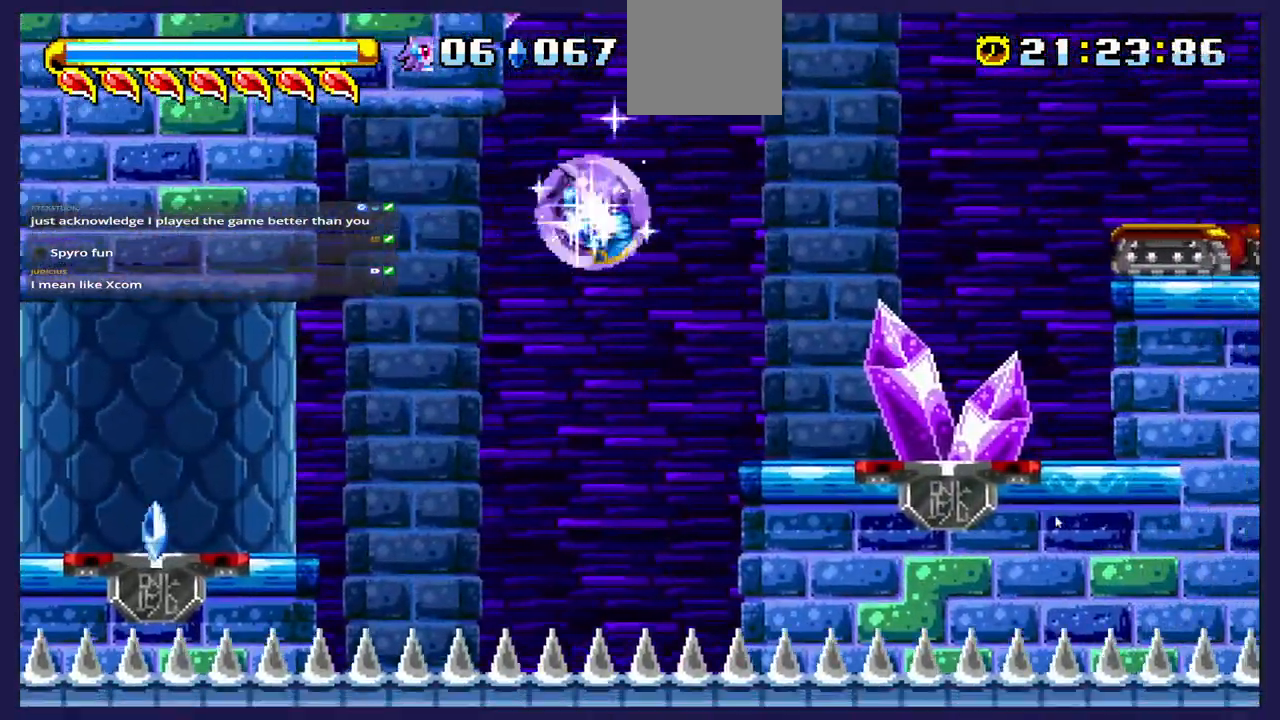
{"buttons": ["A", "DPAD_RIGHT"], "left_stick": "center", "right_stick": "center", "events": [[383, "A", "down"], [383, "B", "up"]]}
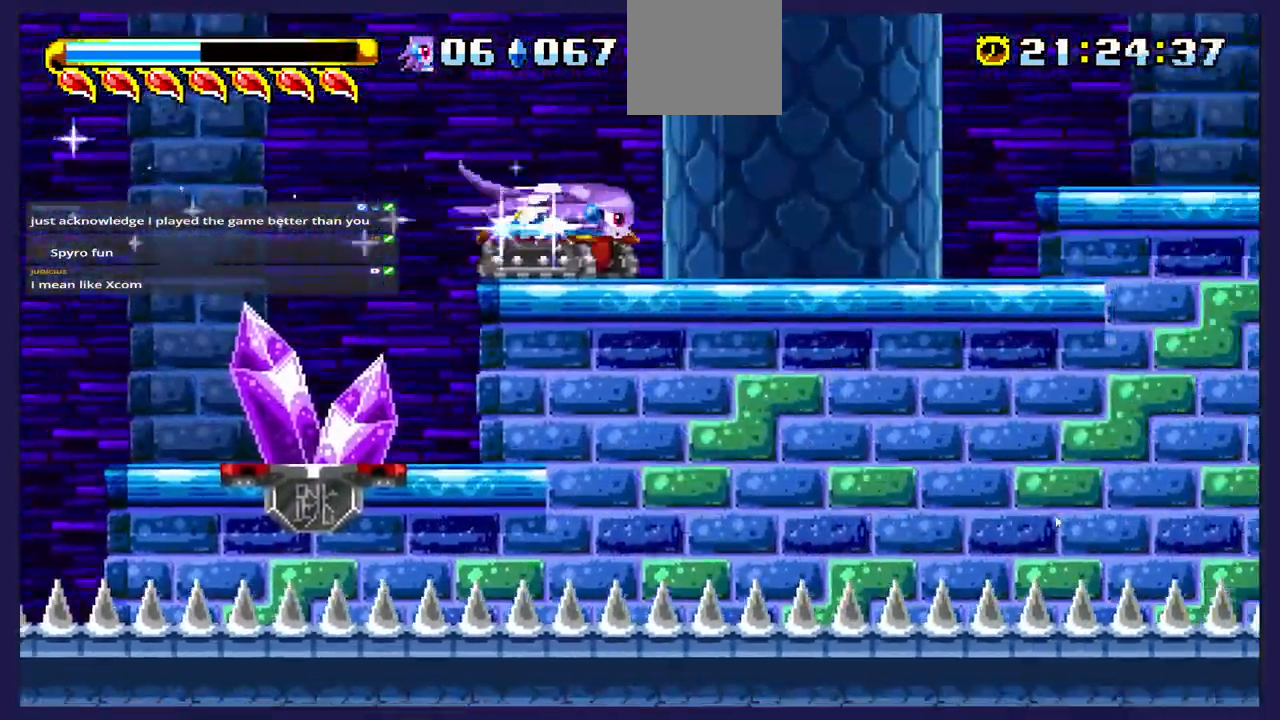
{"buttons": ["DPAD_RIGHT"], "left_stick": "center", "right_stick": "center", "events": [[33, "DPAD_UP", "down"], [67, "A", "up"], [67, "B", "down"], [133, "B", "up"], [217, "A", "down"], [250, "DPAD_UP", "up"], [450, "A", "up"]]}
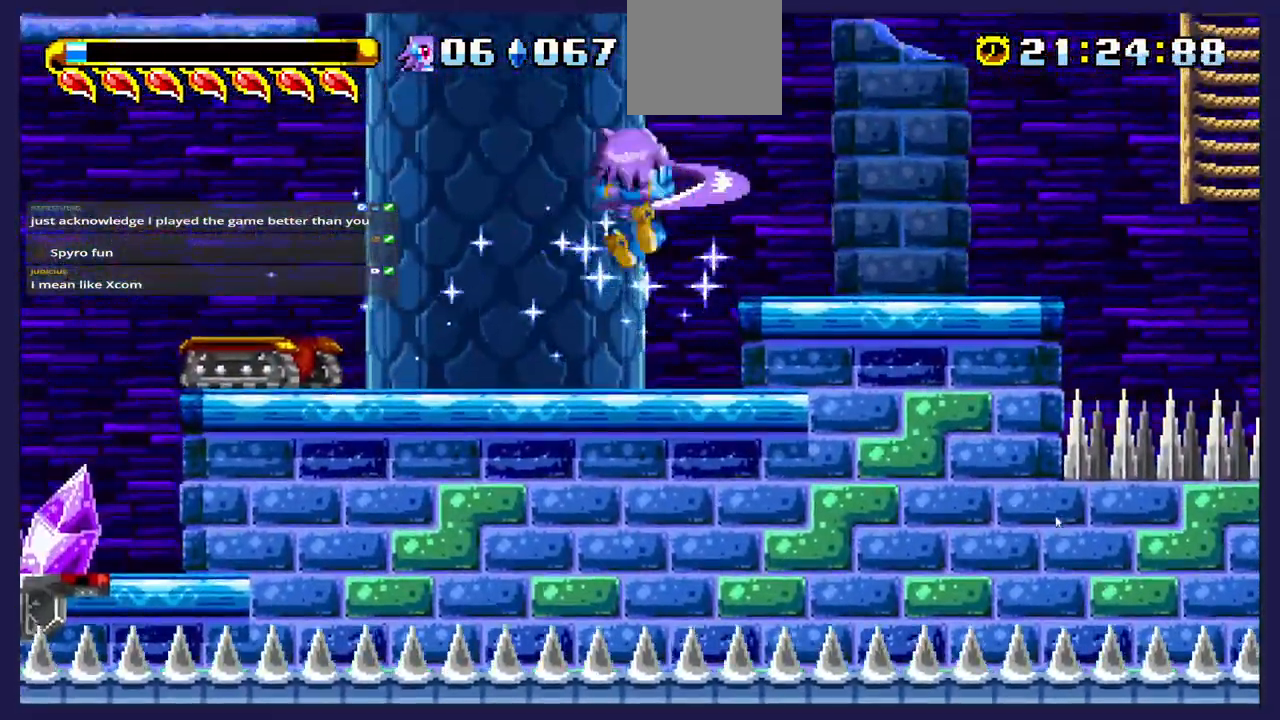
{"buttons": ["DPAD_LEFT"], "left_stick": "center", "right_stick": "center", "events": [[317, "DPAD_RIGHT", "up"], [383, "DPAD_LEFT", "down"]]}
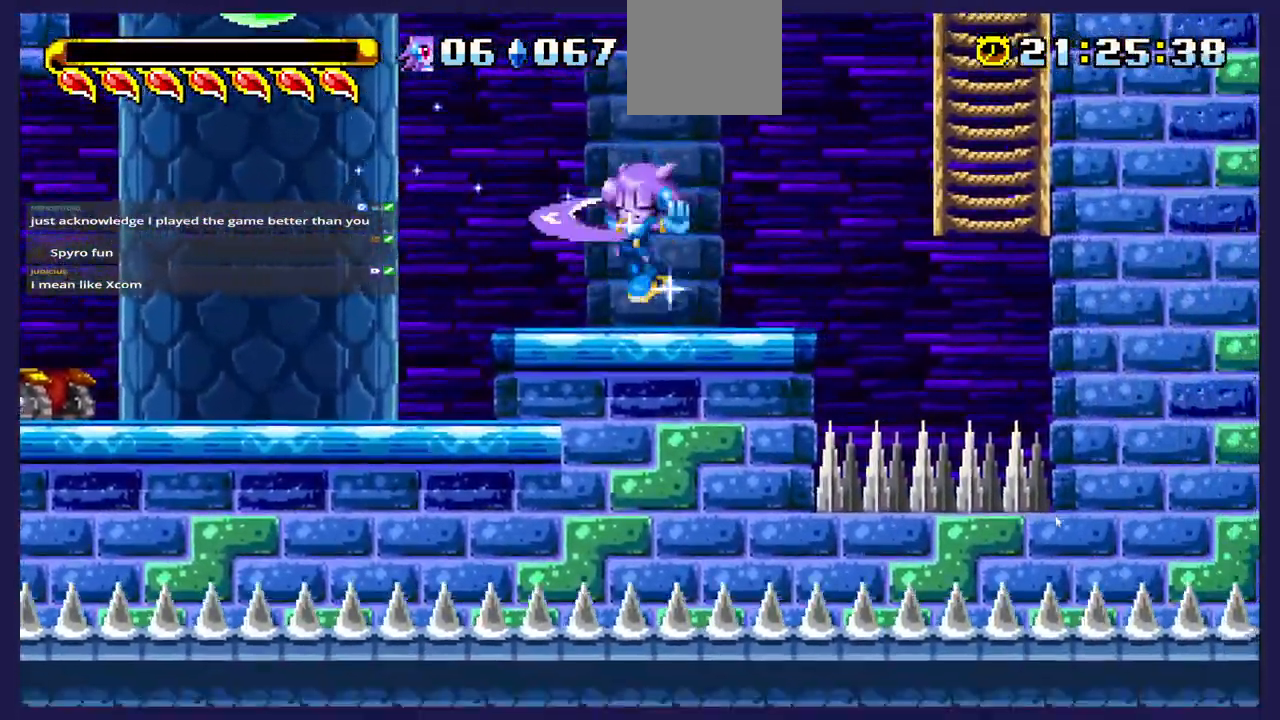
{"buttons": ["A", "DPAD_RIGHT"], "left_stick": "center", "right_stick": "center", "events": [[33, "DPAD_LEFT", "up"], [67, "DPAD_RIGHT", "down"], [317, "A", "down"]]}
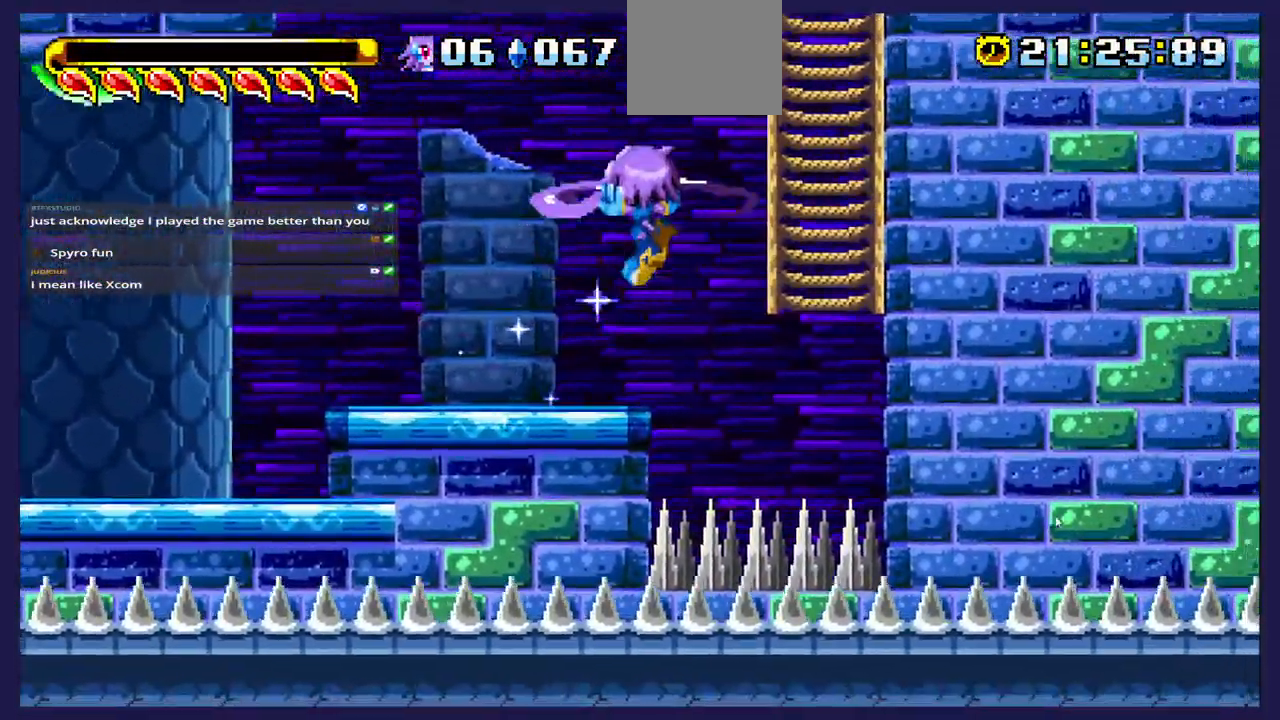
{"buttons": ["DPAD_UP", "DPAD_RIGHT"], "left_stick": "center", "right_stick": "center", "events": [[83, "DPAD_UP", "down"], [300, "A", "up"]]}
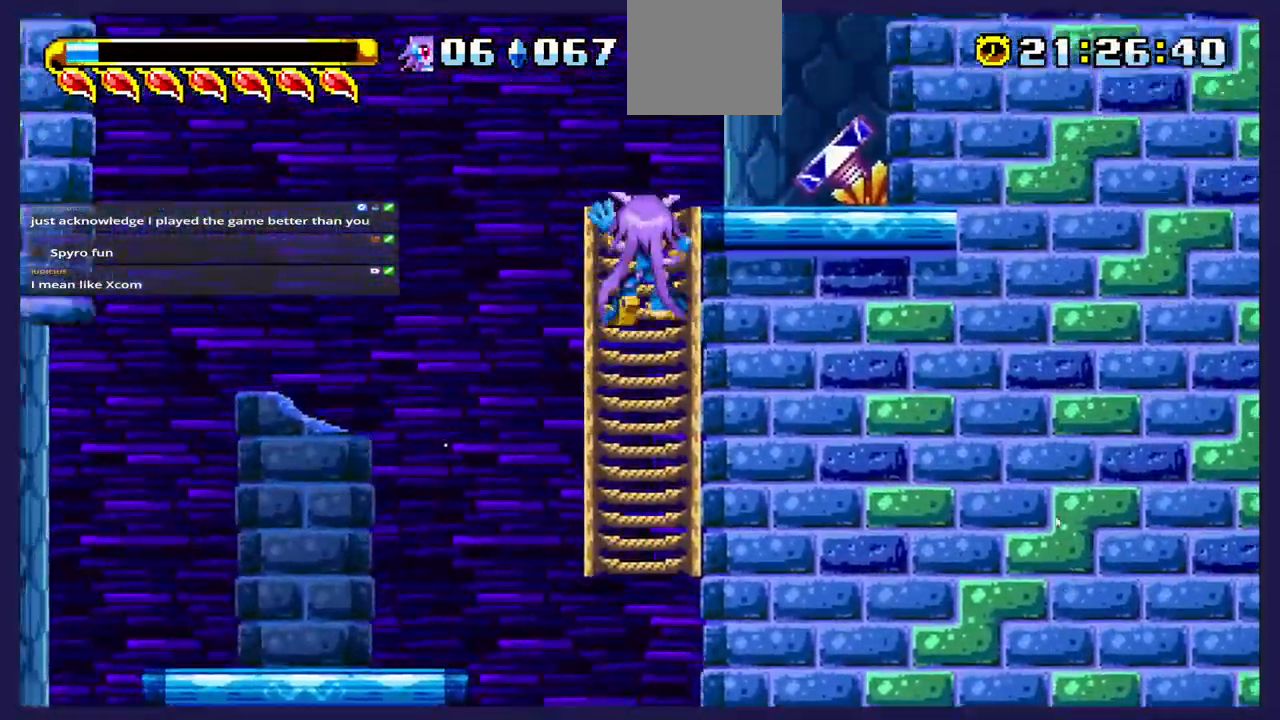
{"buttons": ["DPAD_RIGHT"], "left_stick": "center", "right_stick": "center", "events": [[250, "DPAD_UP", "up"]]}
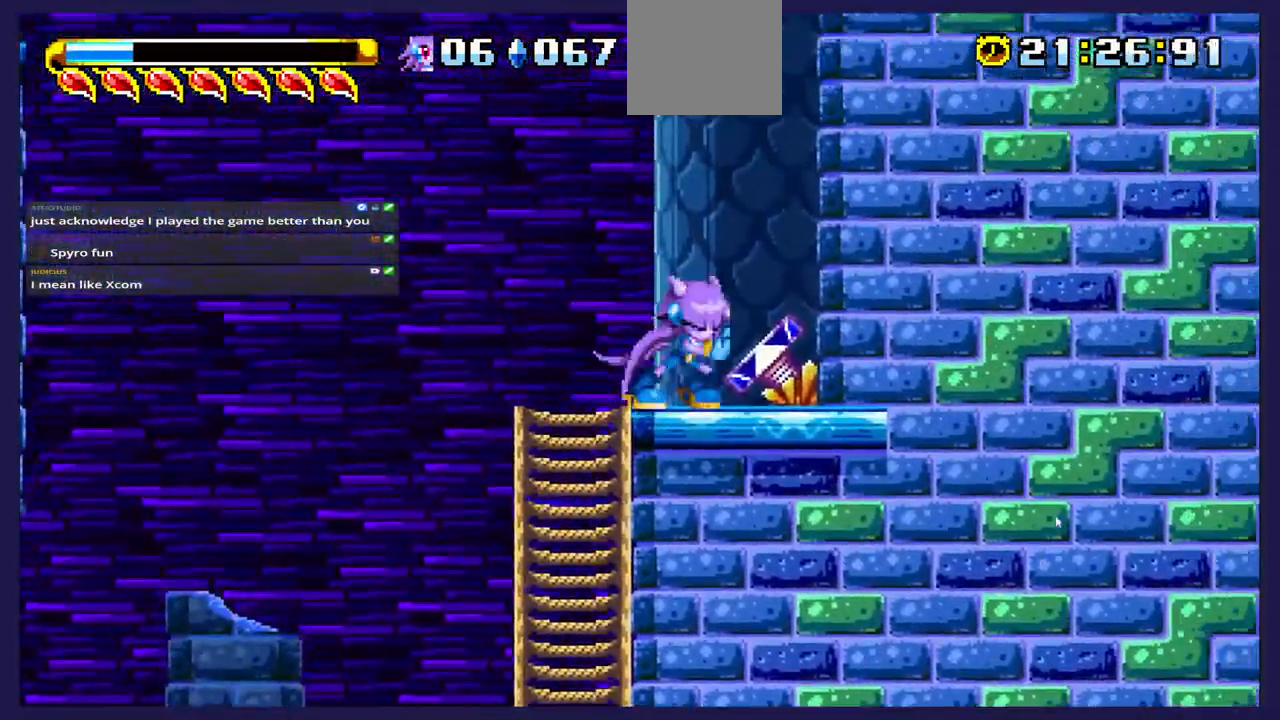
{"buttons": ["DPAD_RIGHT"], "left_stick": "center", "right_stick": "center", "events": [[183, "DPAD_RIGHT", "up"], [317, "A", "down"], [317, "DPAD_RIGHT", "down"], [383, "A", "up"]]}
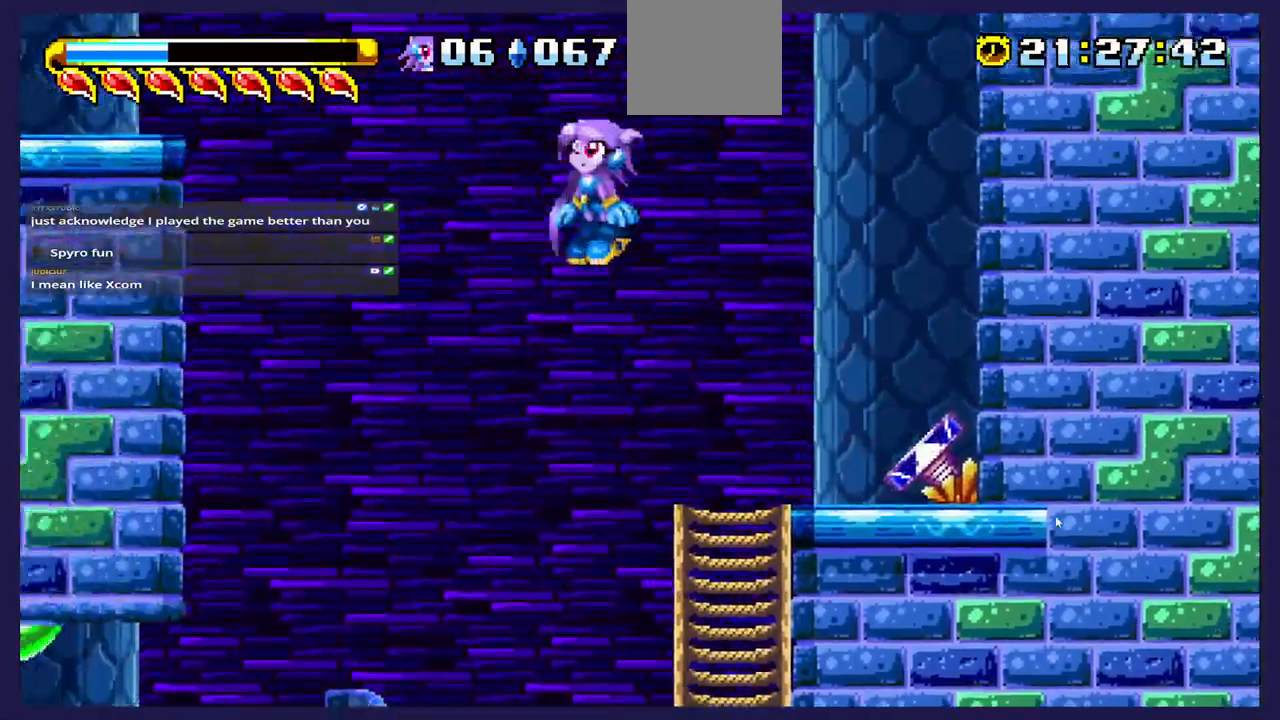
{"buttons": ["DPAD_LEFT"], "left_stick": "center", "right_stick": "center", "events": [[33, "DPAD_RIGHT", "up"], [217, "DPAD_LEFT", "down"]]}
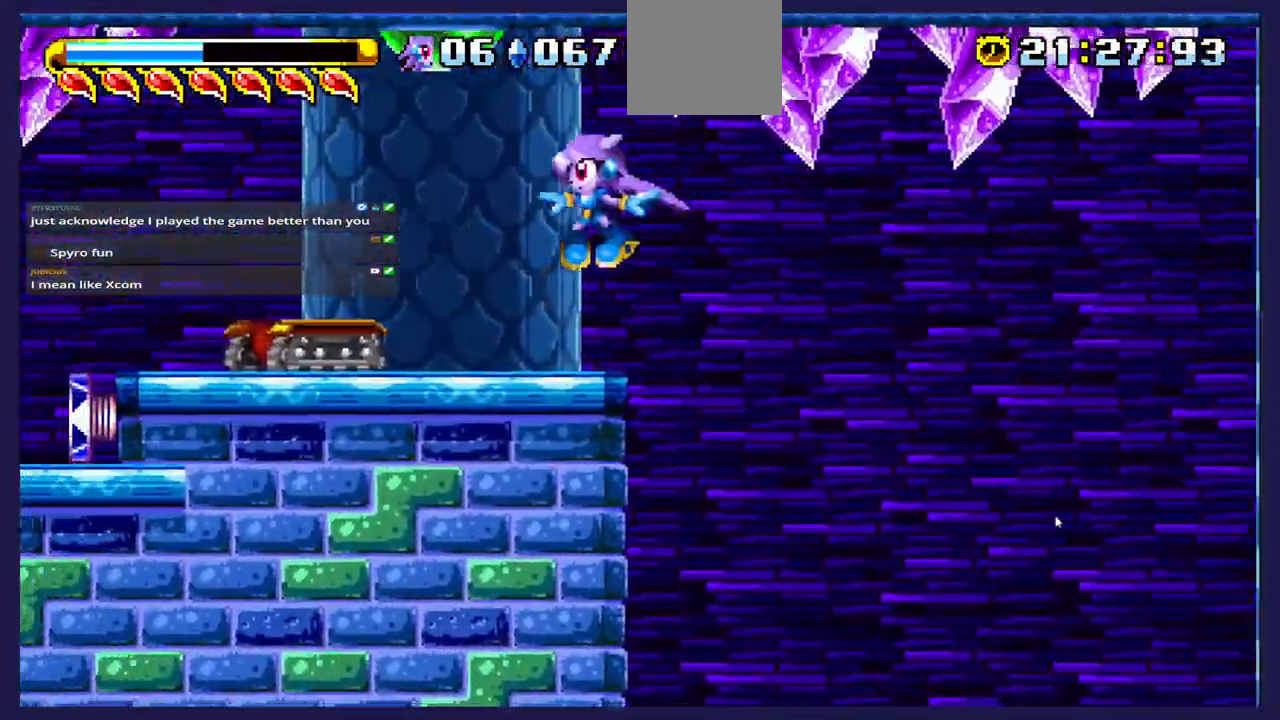
{"buttons": ["DPAD_LEFT"], "left_stick": "center", "right_stick": "center", "events": []}
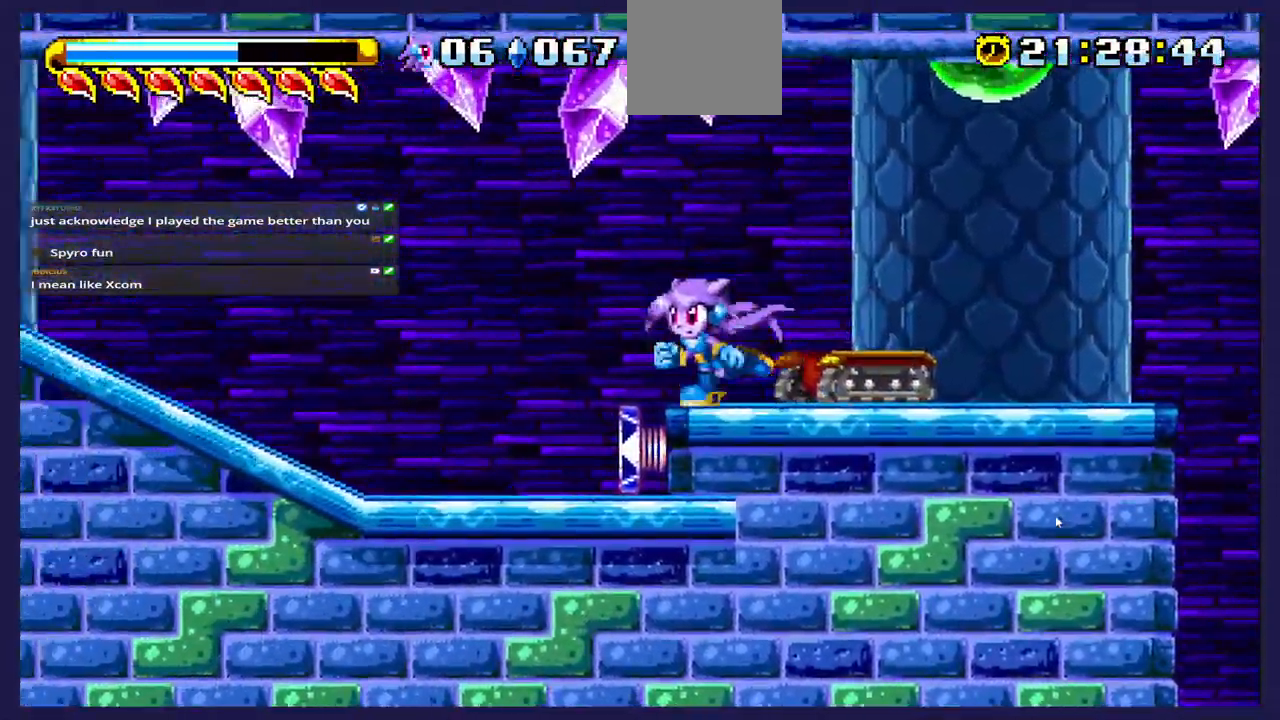
{"buttons": ["DPAD_LEFT"], "left_stick": "center", "right_stick": "center", "events": [[83, "DPAD_LEFT", "up"], [100, "DPAD_RIGHT", "down"], [367, "DPAD_RIGHT", "up"], [400, "DPAD_LEFT", "down"]]}
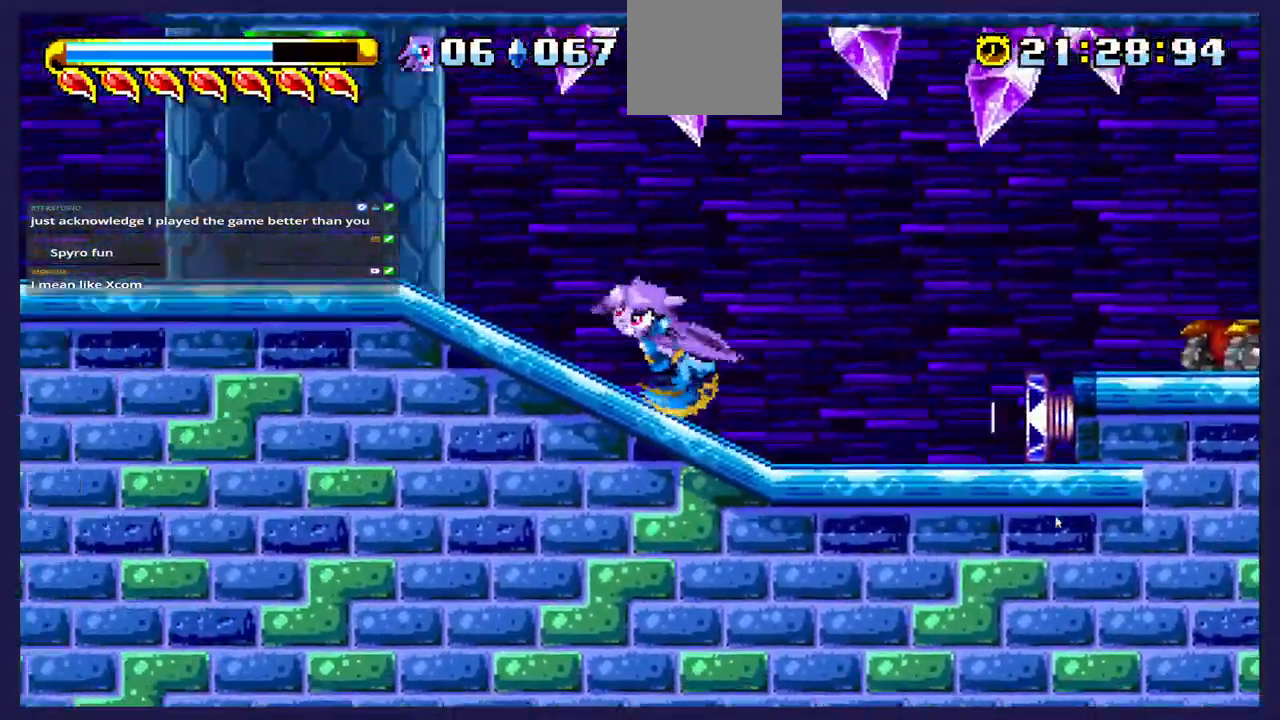
{"buttons": ["DPAD_LEFT"], "left_stick": "center", "right_stick": "center", "events": []}
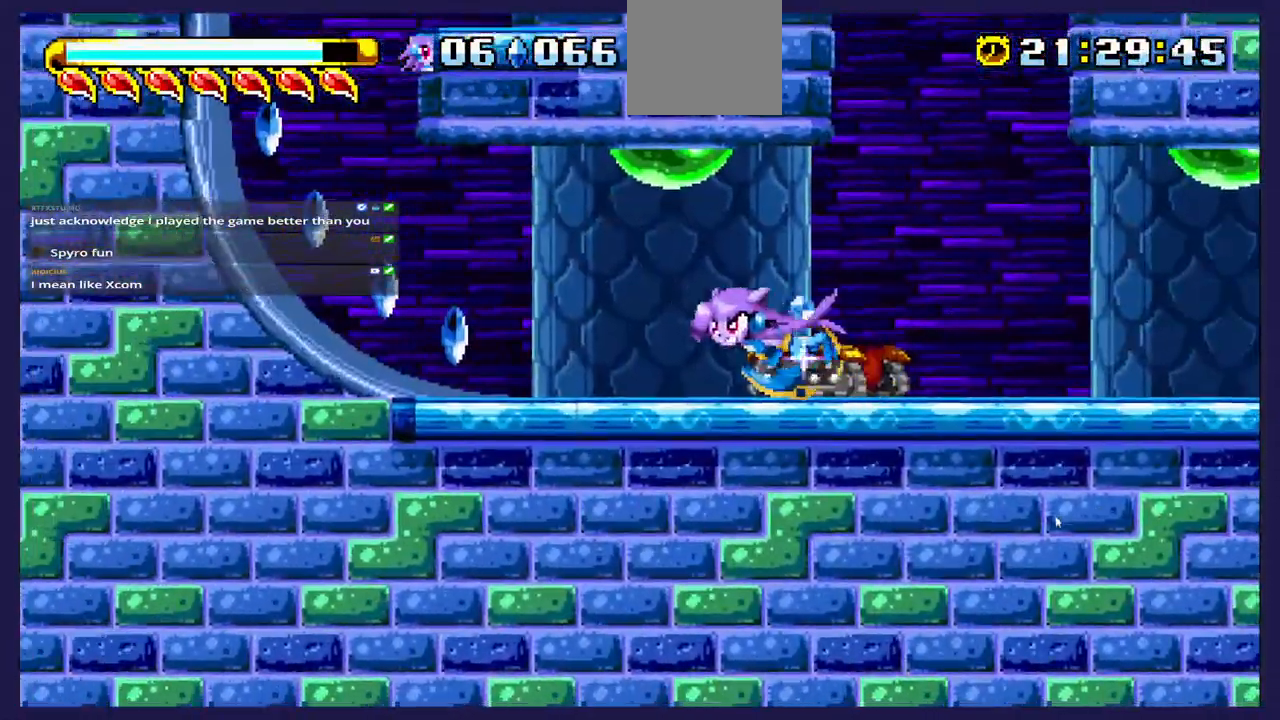
{"buttons": ["DPAD_LEFT"], "left_stick": "center", "right_stick": "center", "events": []}
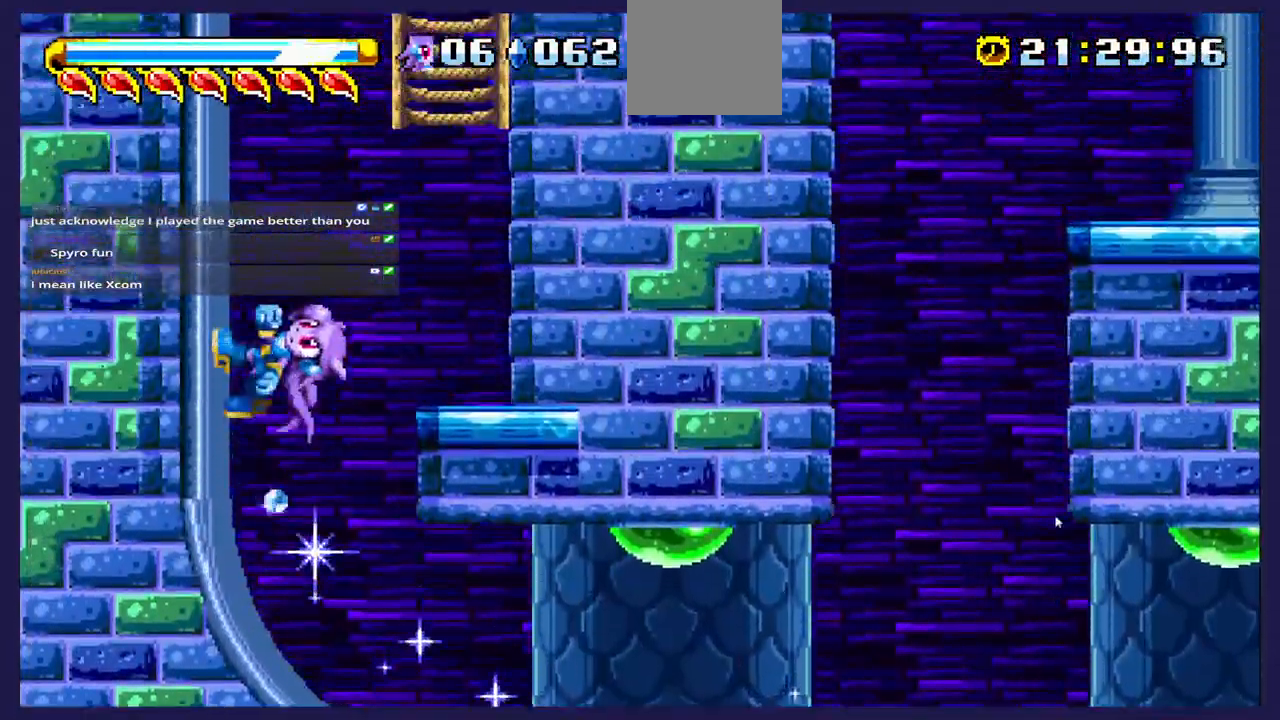
{"buttons": ["A", "DPAD_RIGHT"], "left_stick": "center", "right_stick": "center", "events": [[417, "A", "down"], [433, "DPAD_LEFT", "up"], [450, "DPAD_RIGHT", "down"]]}
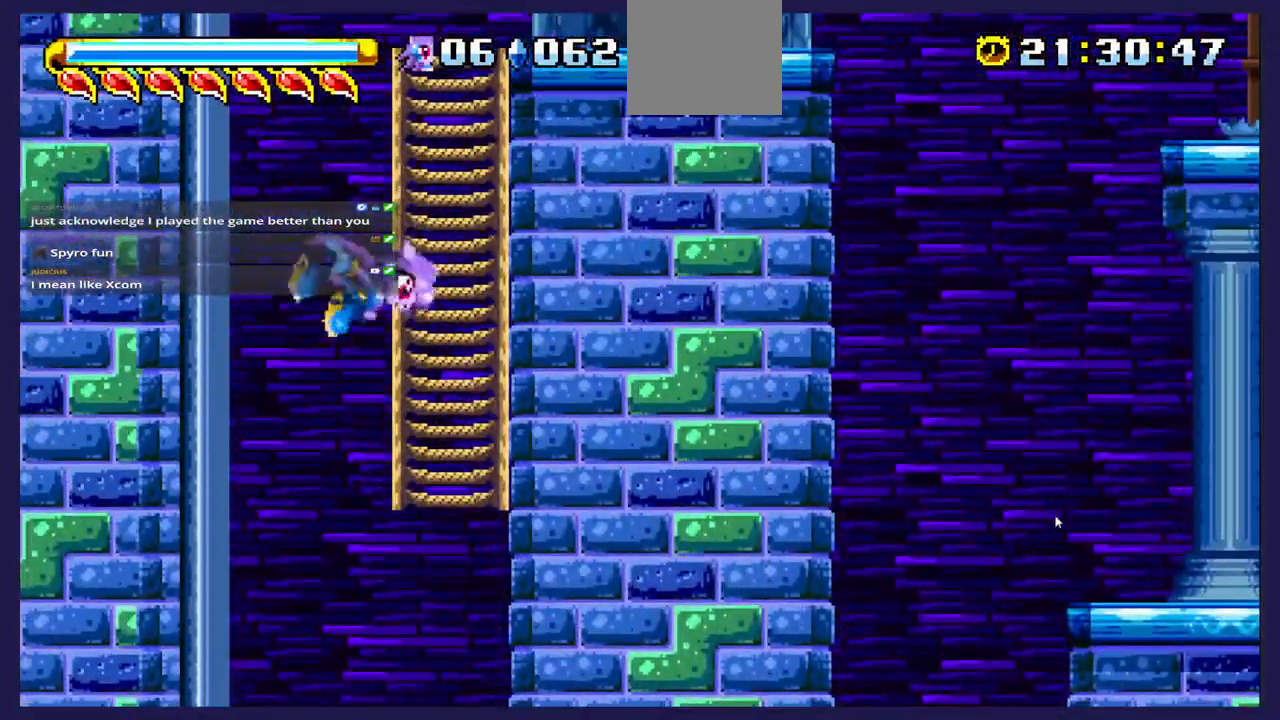
{"buttons": ["DPAD_UP"], "left_stick": "center", "right_stick": "center", "events": [[183, "A", "up"], [200, "DPAD_UP", "down"], [450, "DPAD_RIGHT", "up"]]}
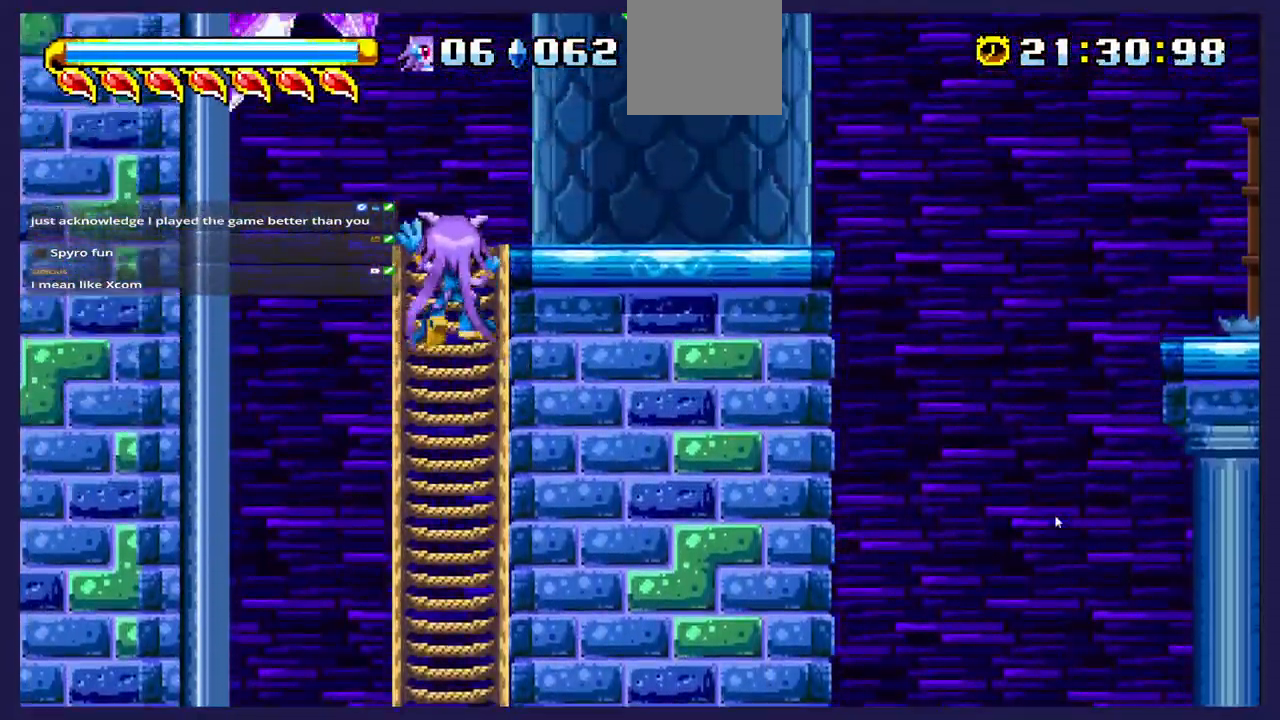
{"buttons": ["DPAD_RIGHT"], "left_stick": "center", "right_stick": "center", "events": [[167, "DPAD_RIGHT", "down"], [233, "DPAD_UP", "up"]]}
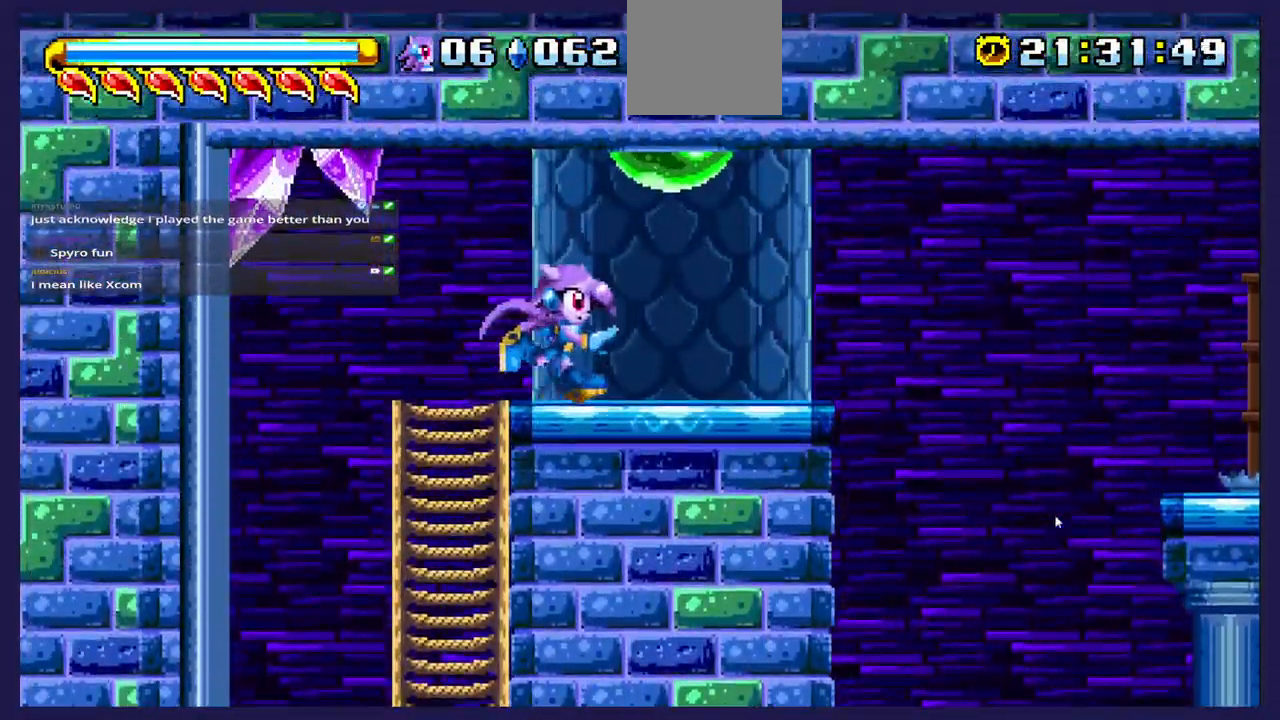
{"buttons": ["A", "DPAD_RIGHT"], "left_stick": "center", "right_stick": "center", "events": [[267, "A", "down"]]}
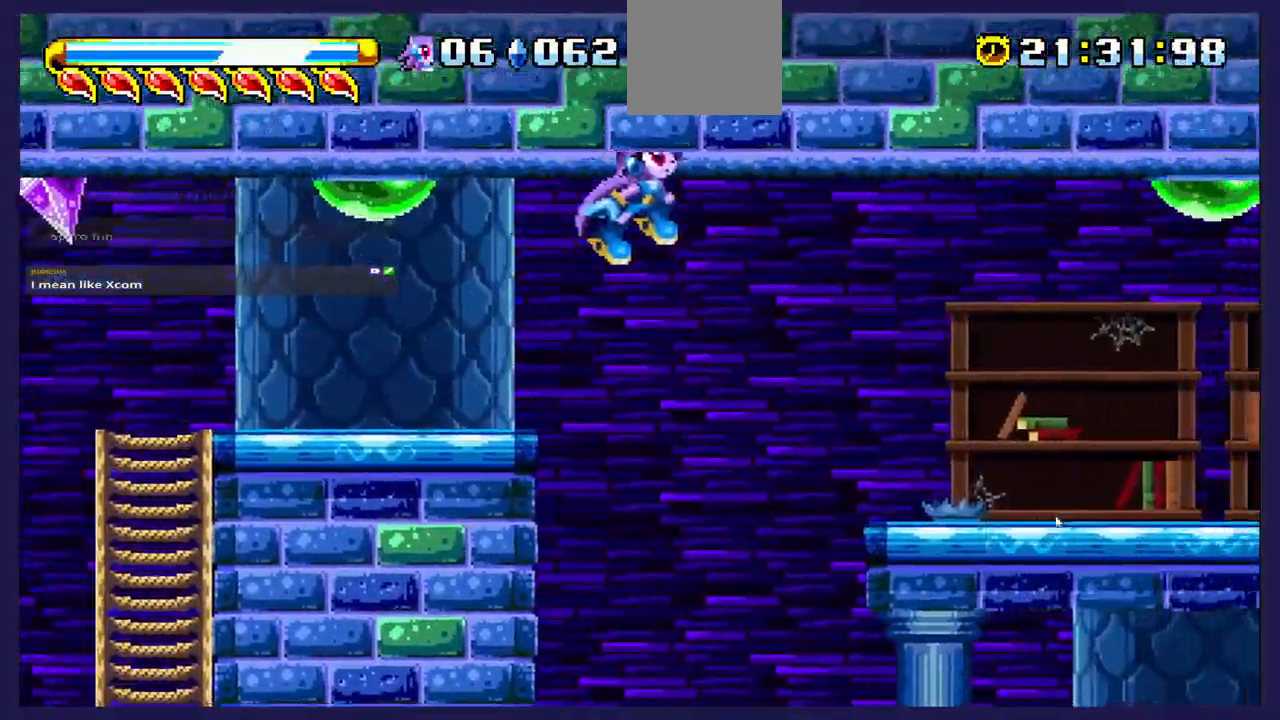
{"buttons": ["DPAD_RIGHT"], "left_stick": "center", "right_stick": "center", "events": [[300, "A", "up"]]}
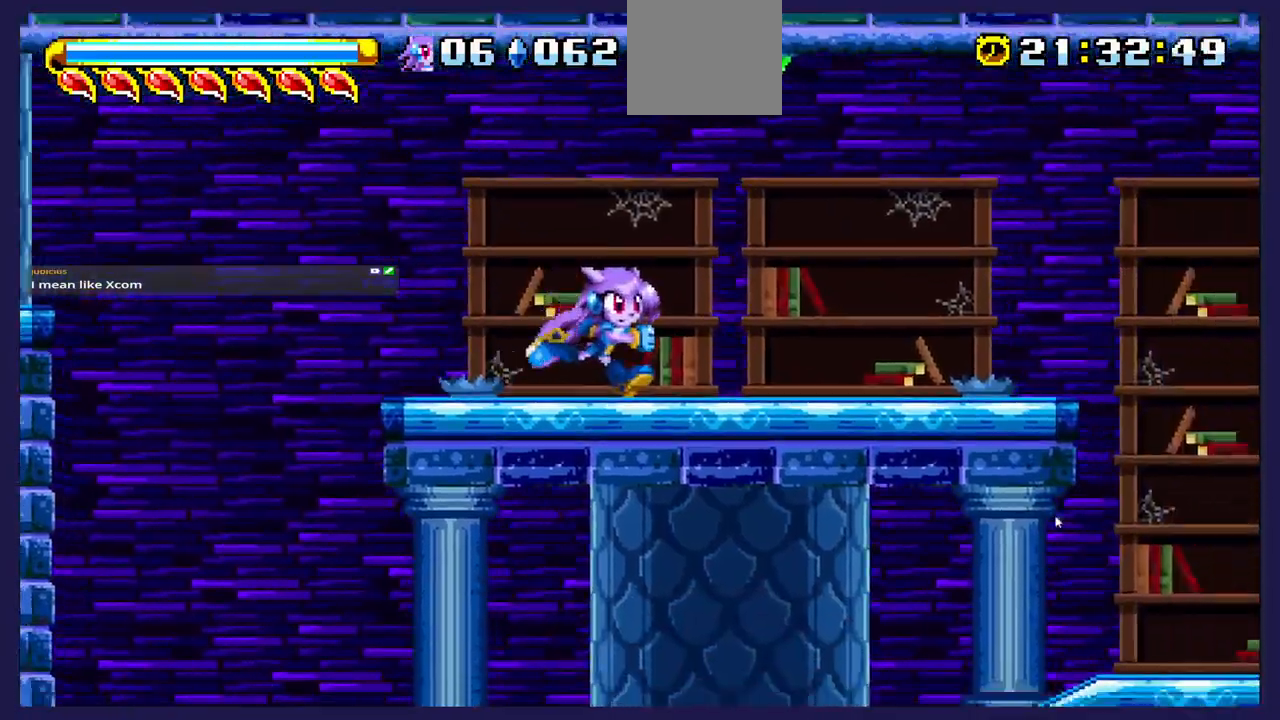
{"buttons": ["DPAD_RIGHT"], "left_stick": "center", "right_stick": "center", "events": [[300, "A", "down"], [467, "A", "up"]]}
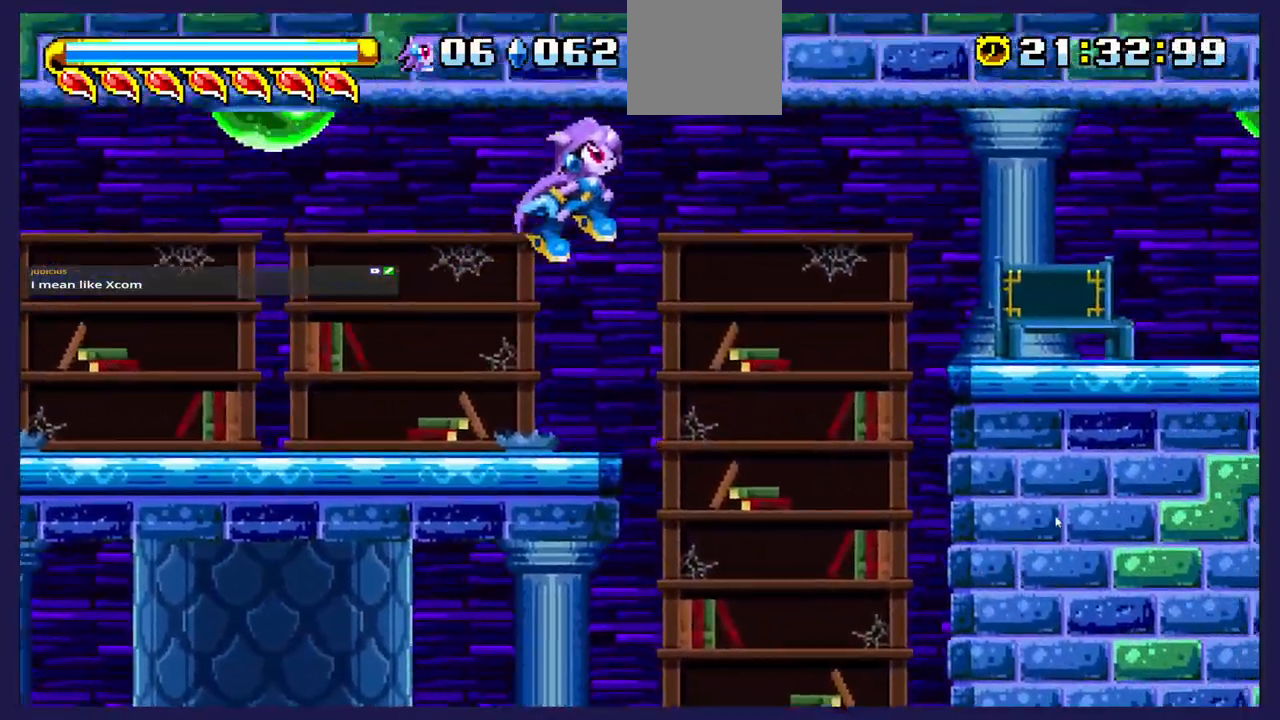
{"buttons": ["DPAD_RIGHT"], "left_stick": "center", "right_stick": "center", "events": [[183, "B", "down"], [333, "B", "up"]]}
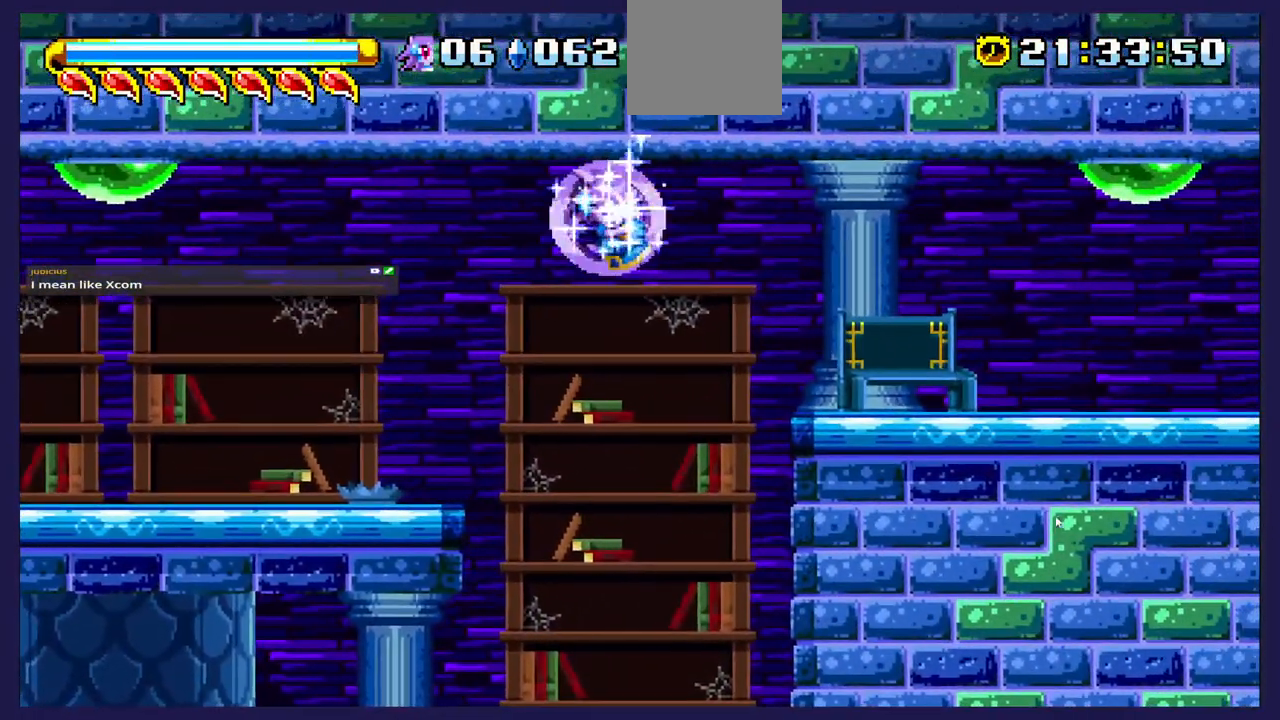
{"buttons": ["DPAD_RIGHT"], "left_stick": "center", "right_stick": "center", "events": []}
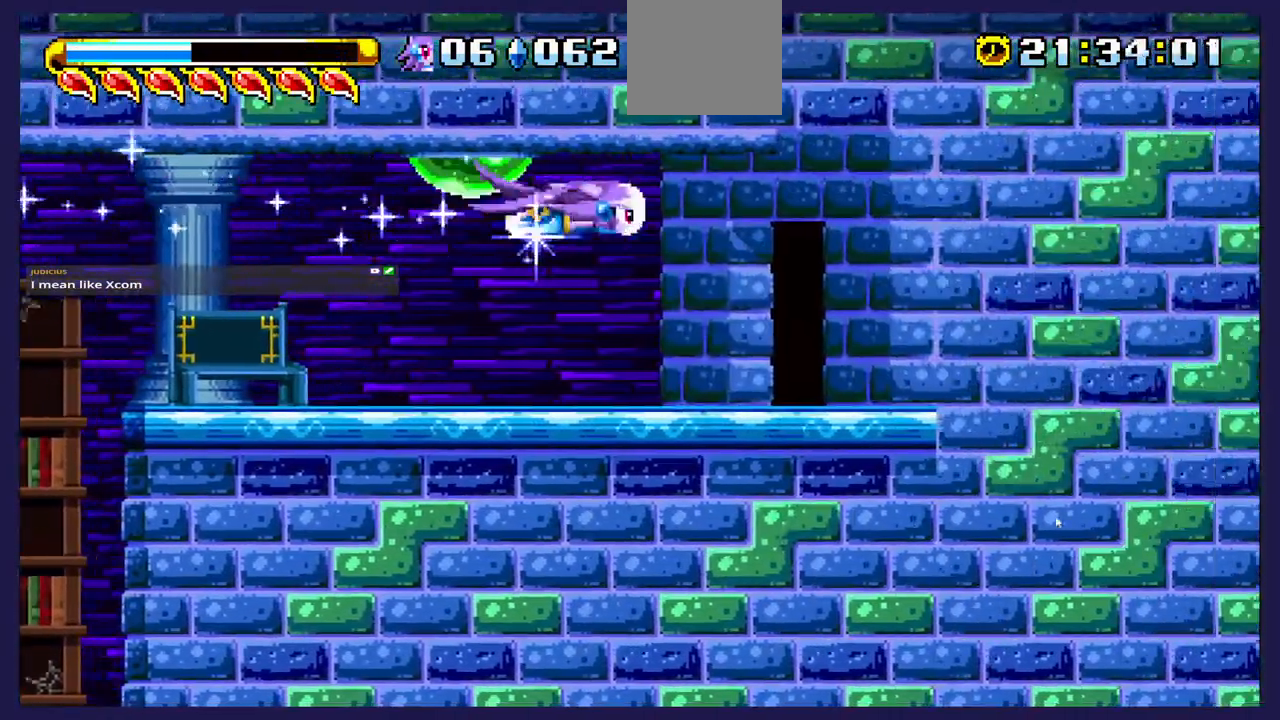
{"buttons": ["DPAD_RIGHT"], "left_stick": "center", "right_stick": "center", "events": []}
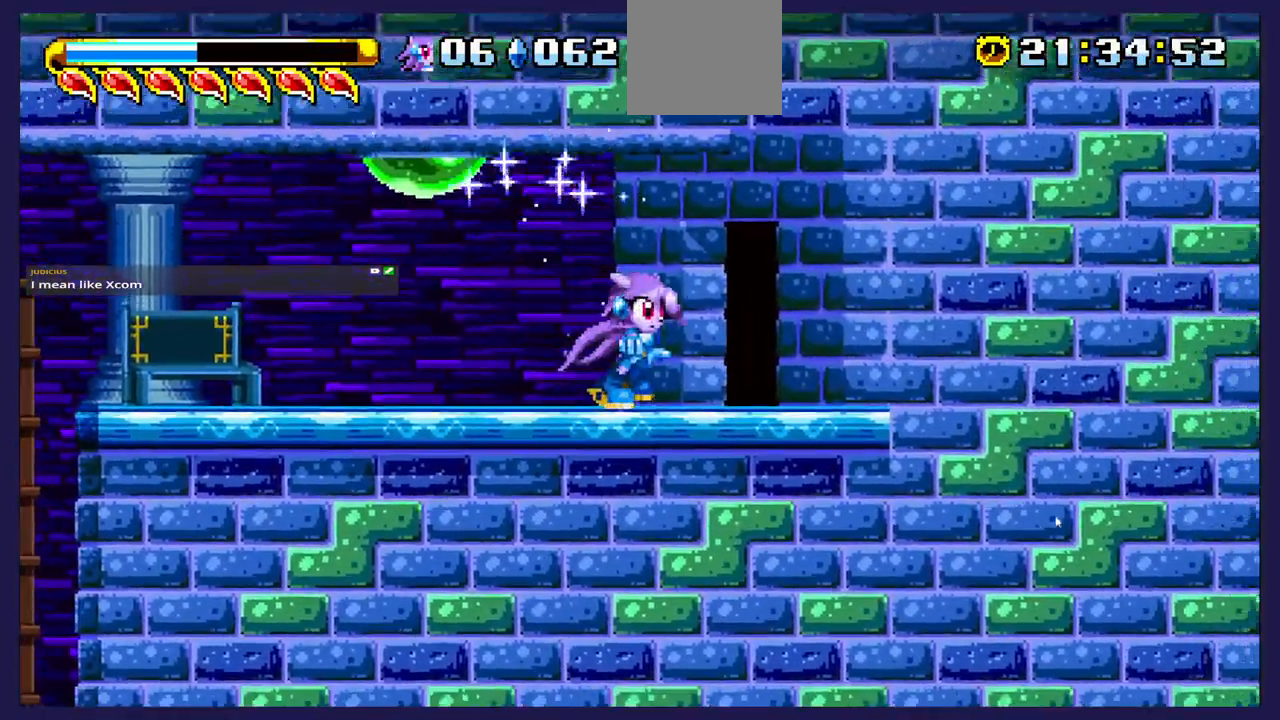
{"buttons": ["DPAD_RIGHT"], "left_stick": "center", "right_stick": "center", "events": []}
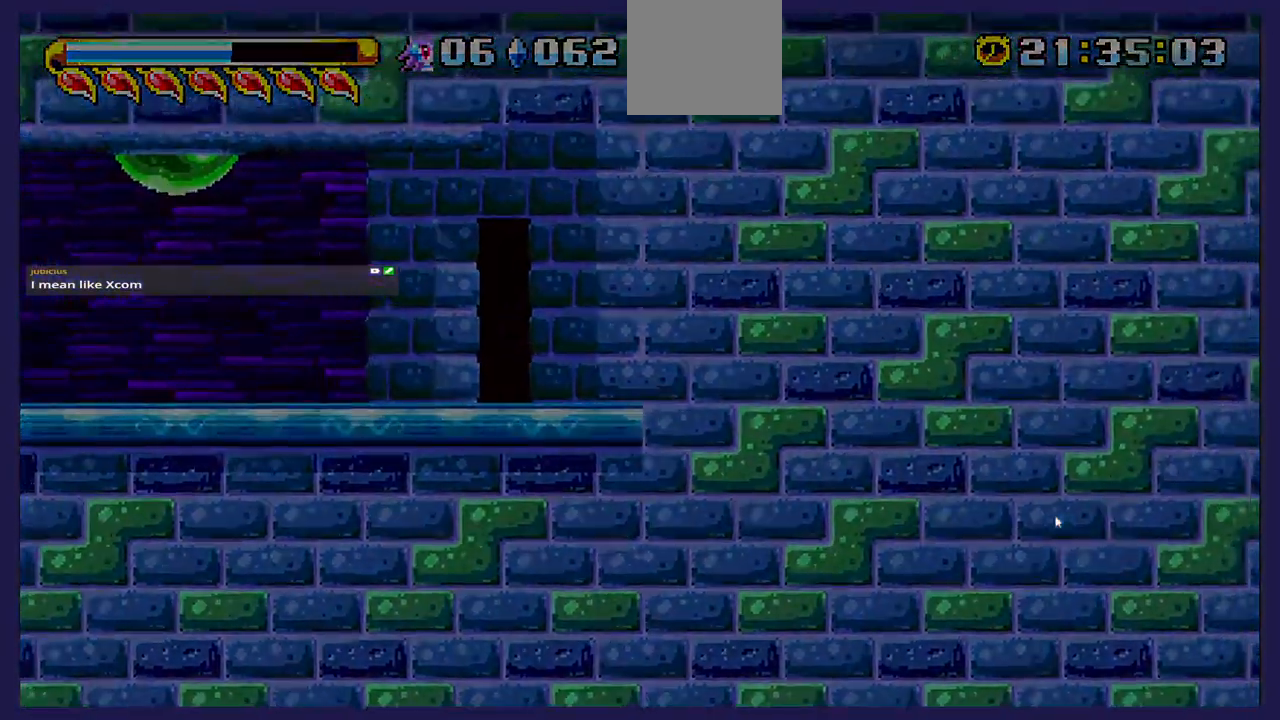
{"buttons": [], "left_stick": "center", "right_stick": "center", "events": [[100, "DPAD_RIGHT", "up"]]}
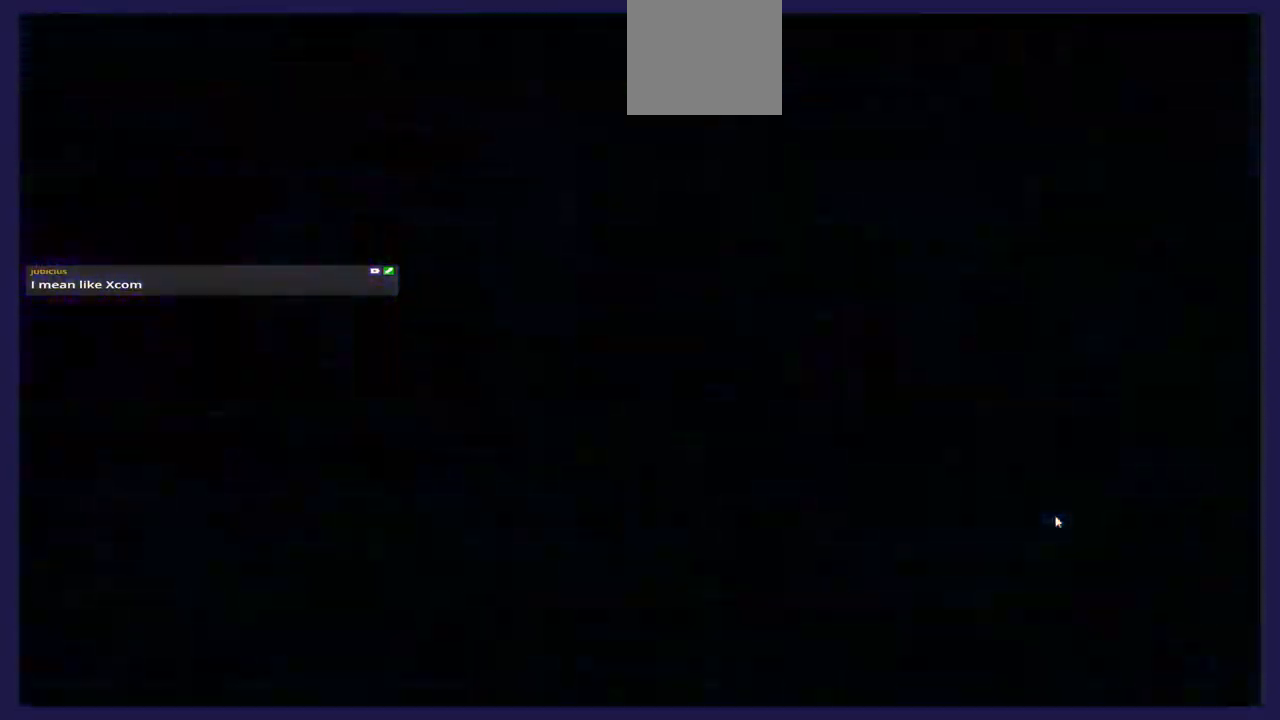
{"buttons": [], "left_stick": "center", "right_stick": "center", "events": []}
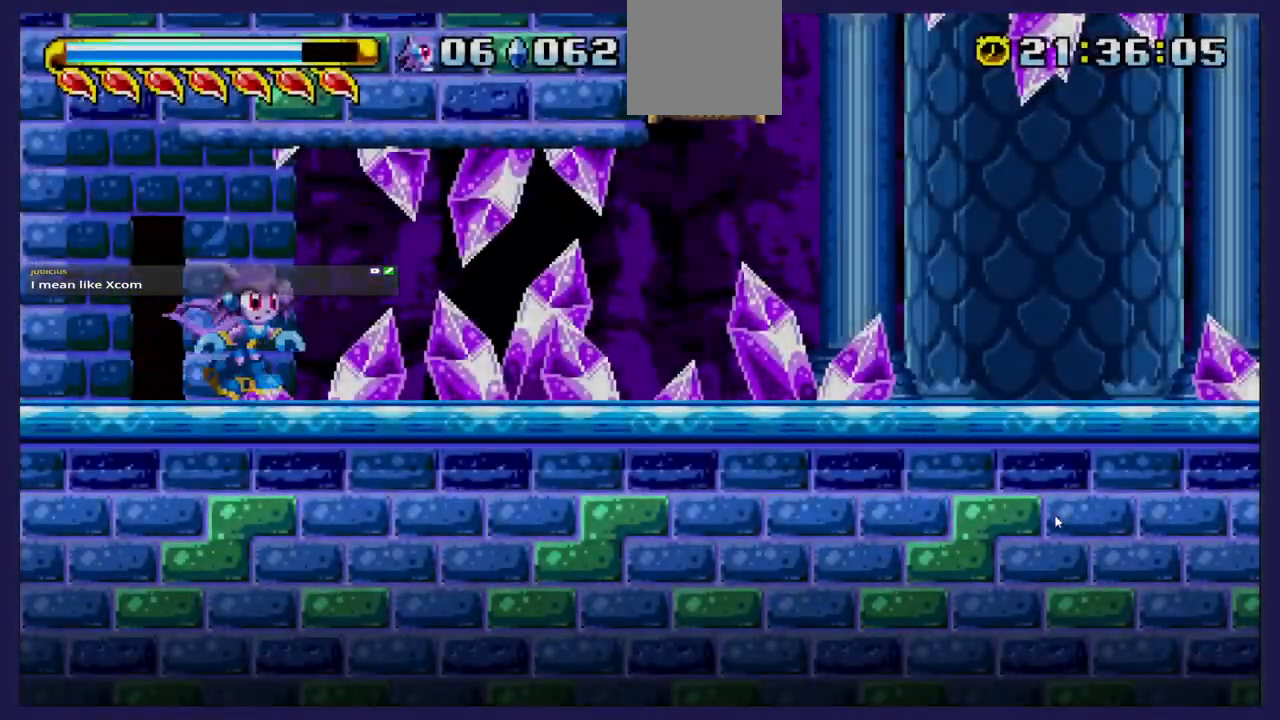
{"buttons": [], "left_stick": "center", "right_stick": "center", "events": []}
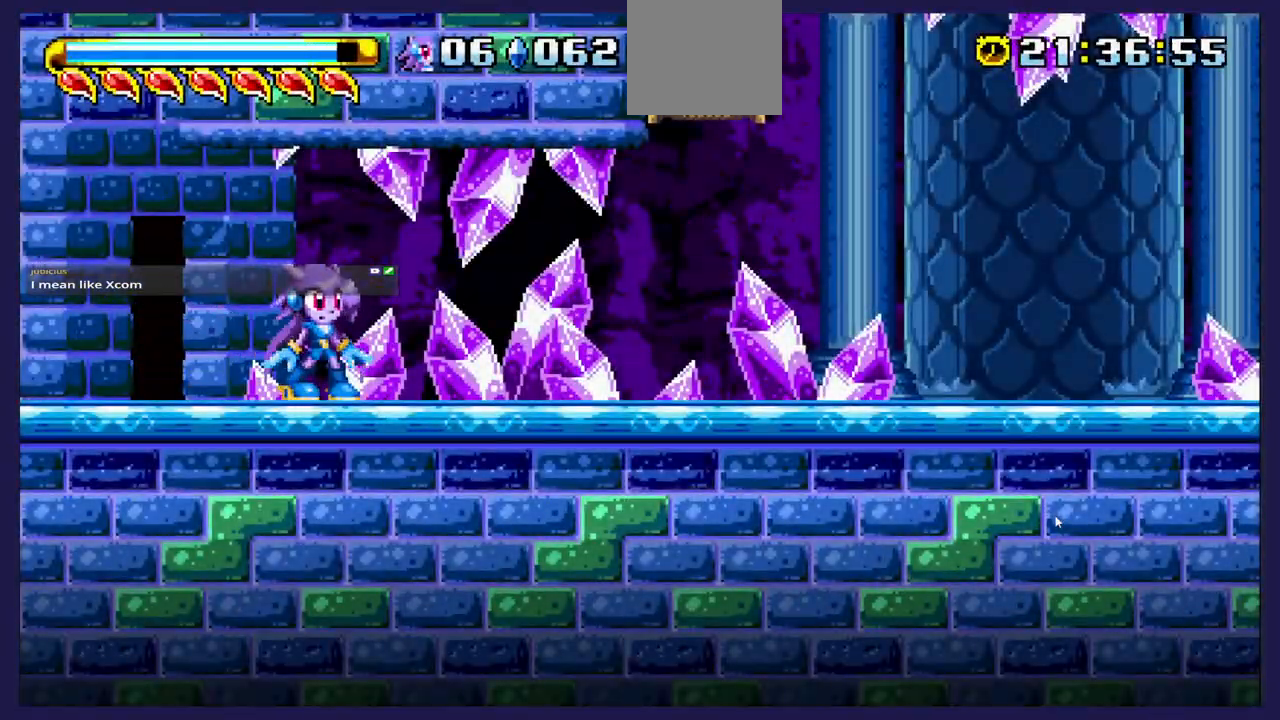
{"buttons": [], "left_stick": "center", "right_stick": "center", "events": []}
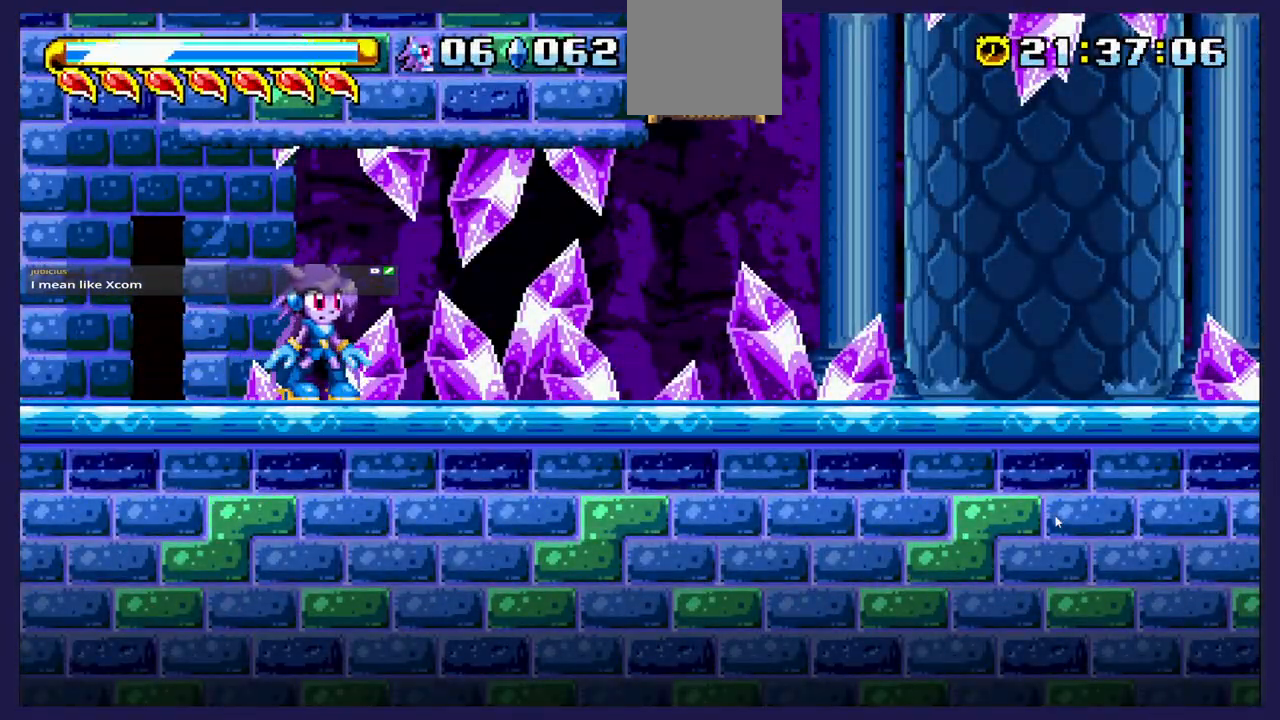
{"buttons": [], "left_stick": "center", "right_stick": "center", "events": []}